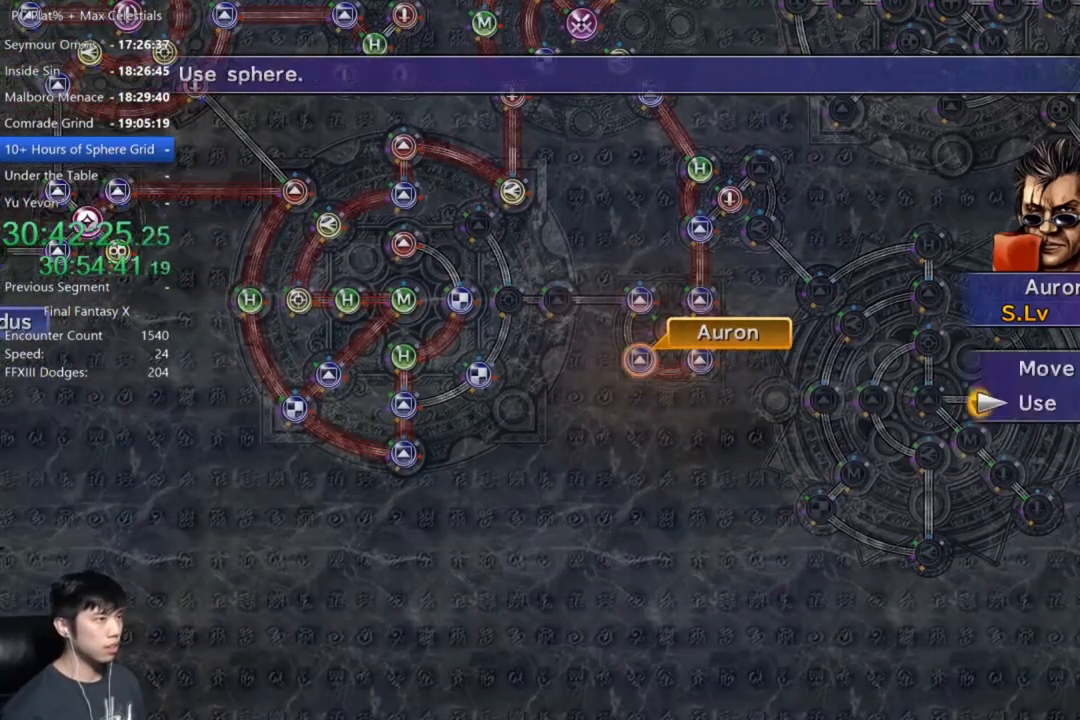
Gameplay with a controller (Xbox layout); each line is a JSON object with the inputs held at the frame after it. "events" lists button and stick changes between this image and that frame as [ms after this image, input, new state], when the widget could be followed in between.
{"buttons": ["A"], "left_stick": "center", "right_stick": "center", "events": [[67, "A", "down"], [167, "A", "up"], [233, "DPAD_DOWN", "down"], [333, "DPAD_DOWN", "up"], [400, "DPAD_DOWN", "down"], [500, "A", "down"], [500, "DPAD_DOWN", "up"]]}
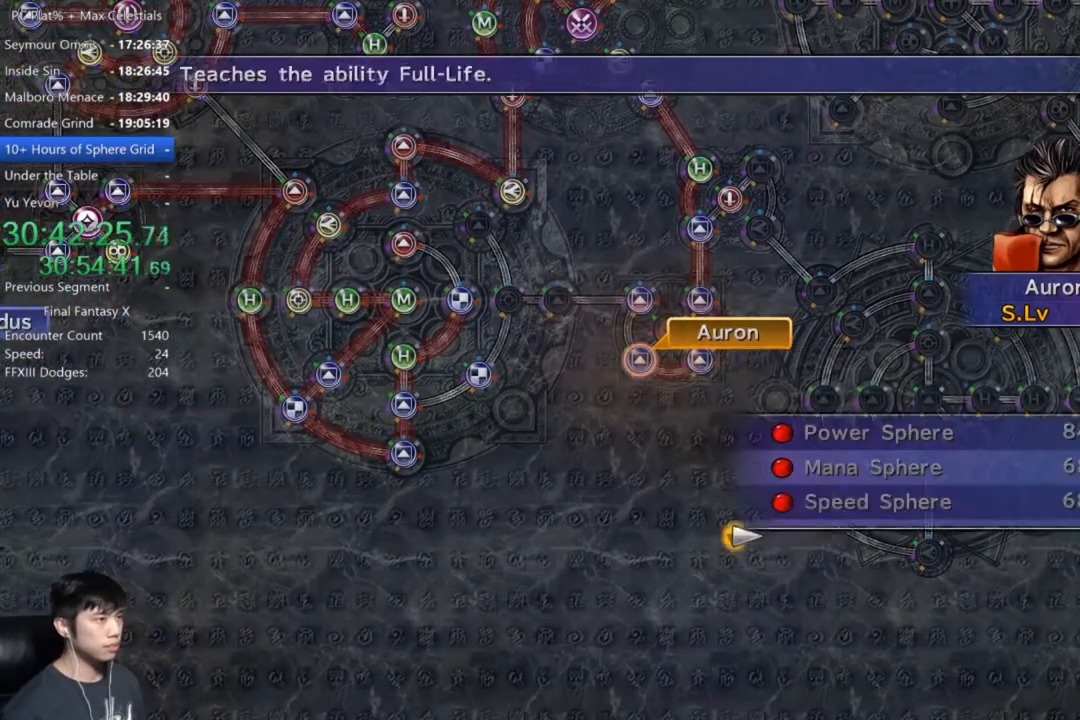
{"buttons": [], "left_stick": "center", "right_stick": "center", "events": [[67, "A", "up"], [134, "A", "down"], [234, "A", "up"], [301, "A", "down"], [401, "A", "up"]]}
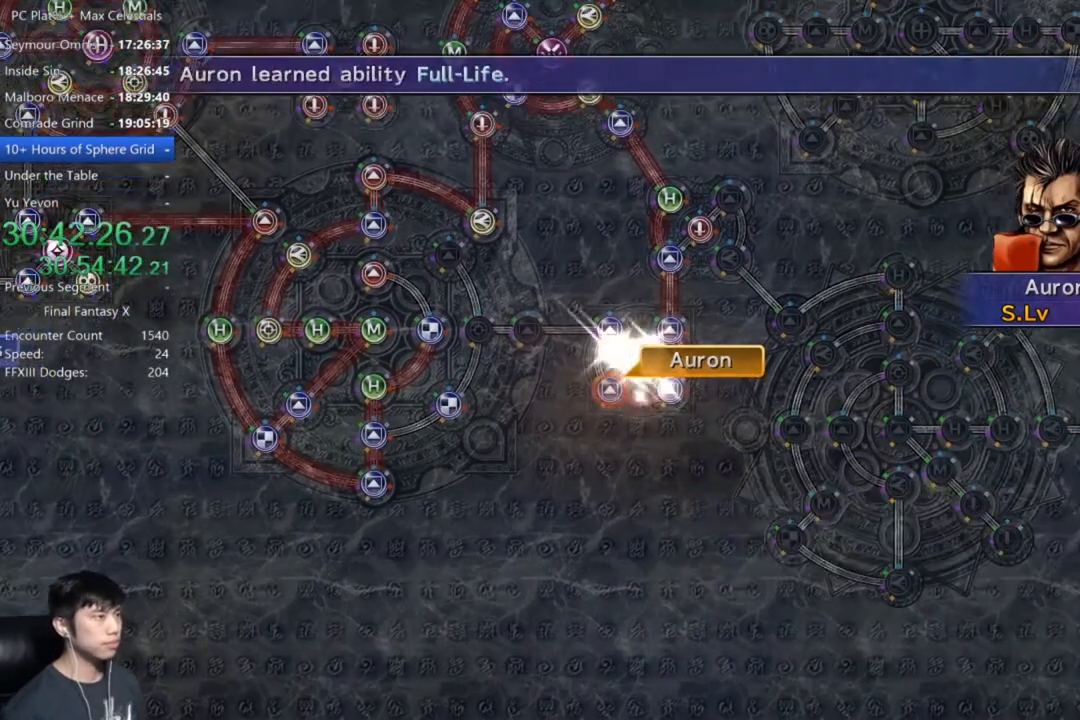
{"buttons": [], "left_stick": "center", "right_stick": "center", "events": []}
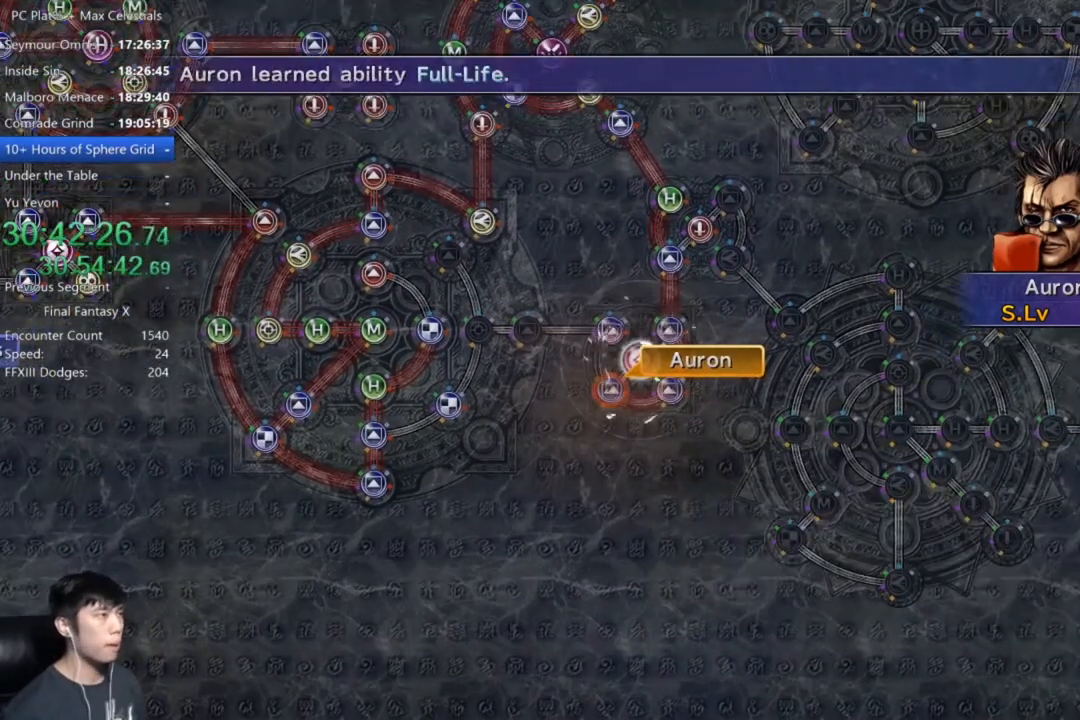
{"buttons": ["A"], "left_stick": "center", "right_stick": "center", "events": [[267, "A", "down"], [367, "A", "up"], [501, "A", "down"]]}
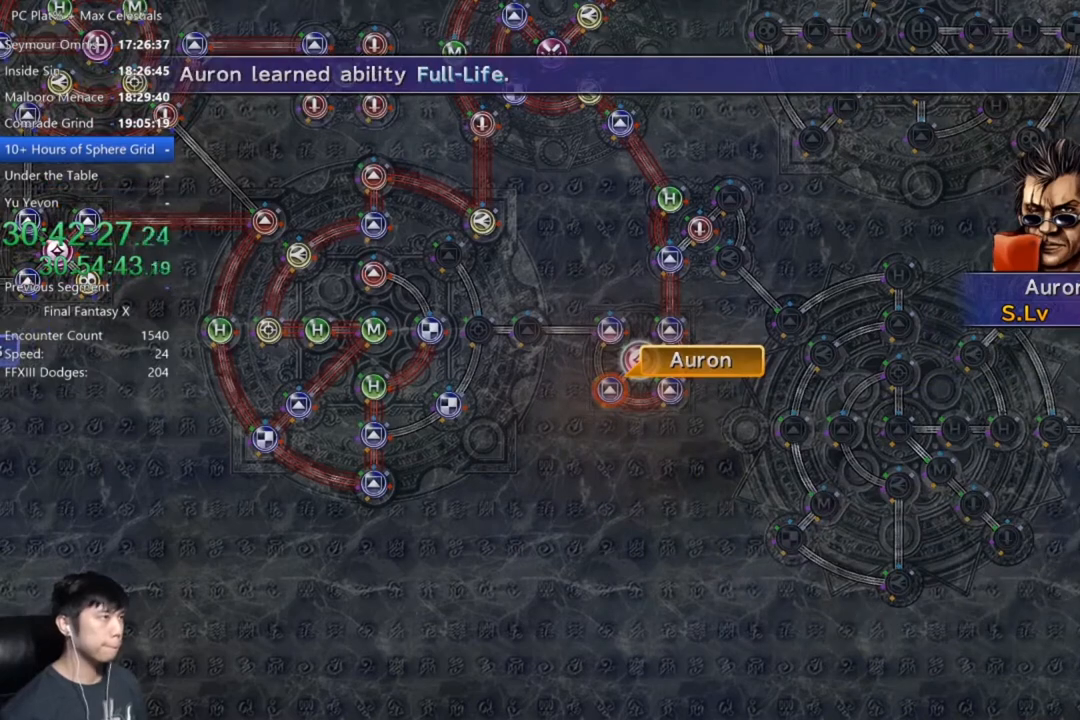
{"buttons": [], "left_stick": "center", "right_stick": "center", "events": [[67, "A", "up"], [367, "A", "down"], [434, "A", "up"]]}
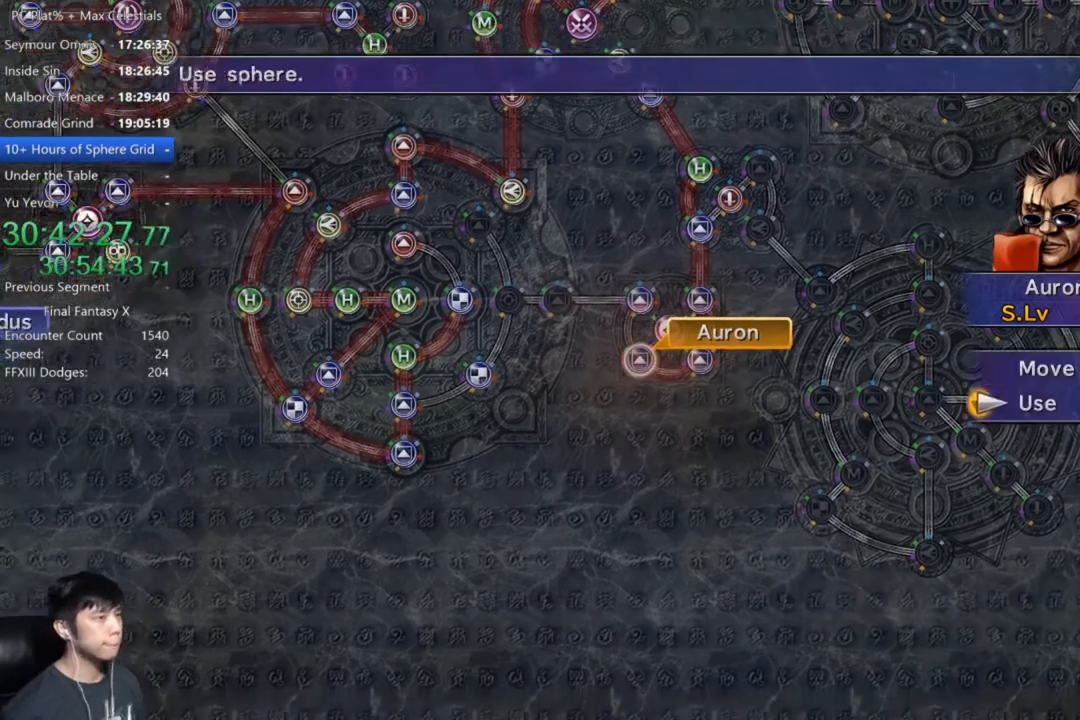
{"buttons": [], "left_stick": "up-left", "right_stick": "center", "events": [[34, "DPAD_UP", "down"], [134, "DPAD_UP", "up"], [234, "A", "down"], [301, "A", "up"], [301, "left_stick", "up-left"]]}
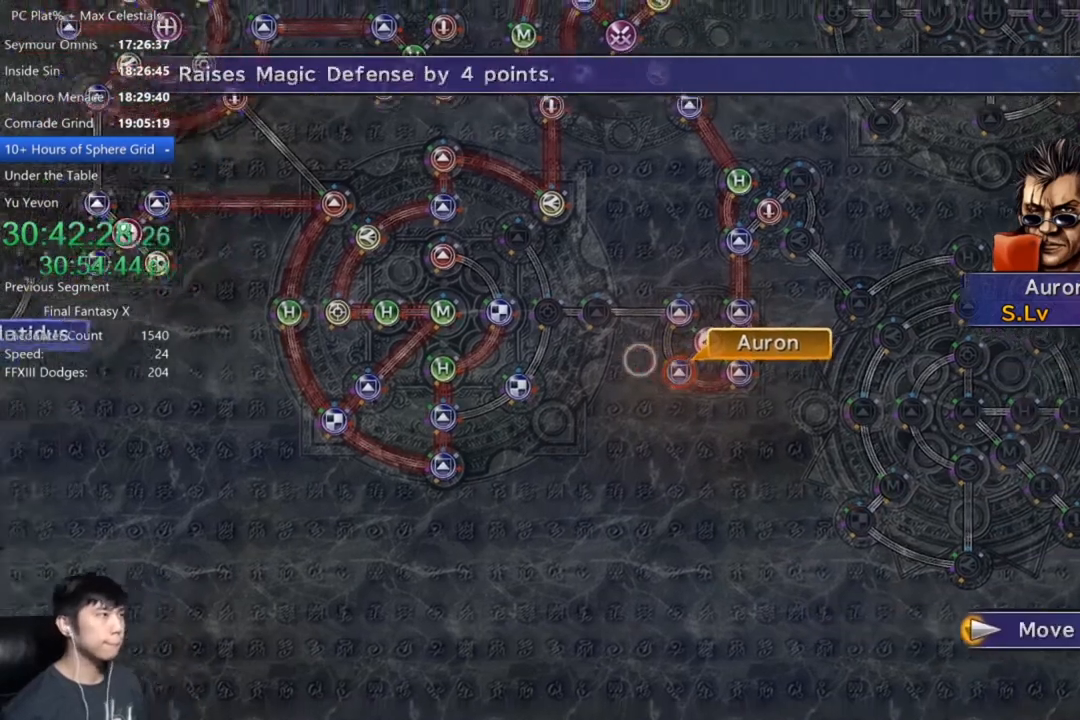
{"buttons": ["A"], "left_stick": "center", "right_stick": "center", "events": [[267, "left_stick", "center"], [467, "A", "down"]]}
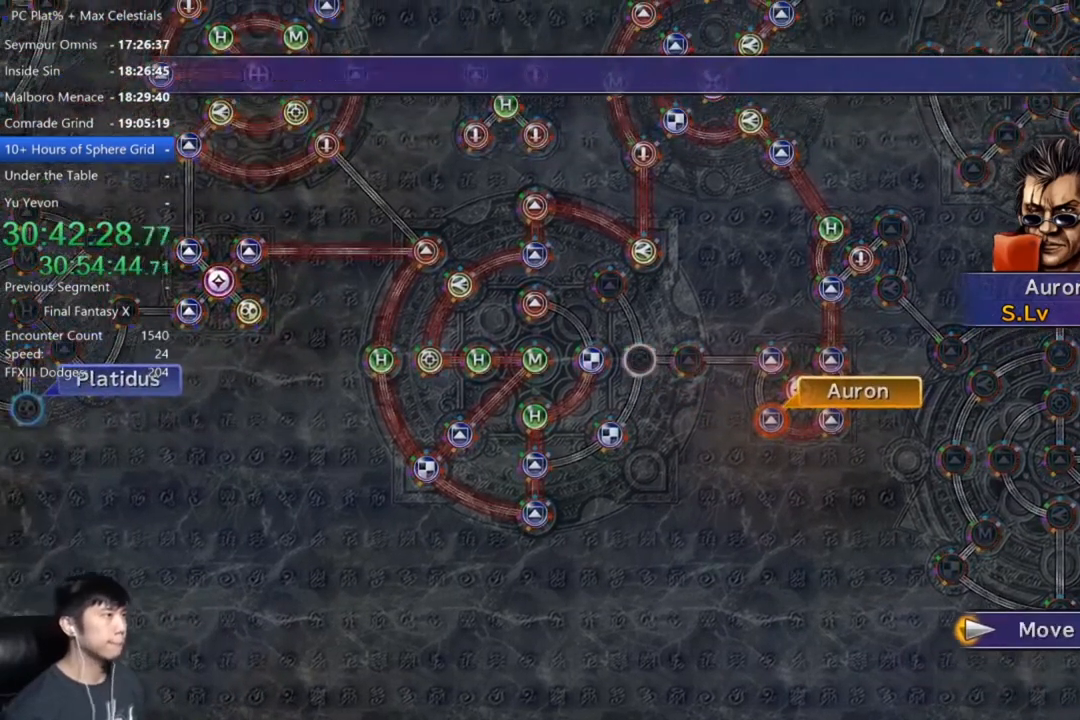
{"buttons": [], "left_stick": "center", "right_stick": "center", "events": [[67, "A", "up"]]}
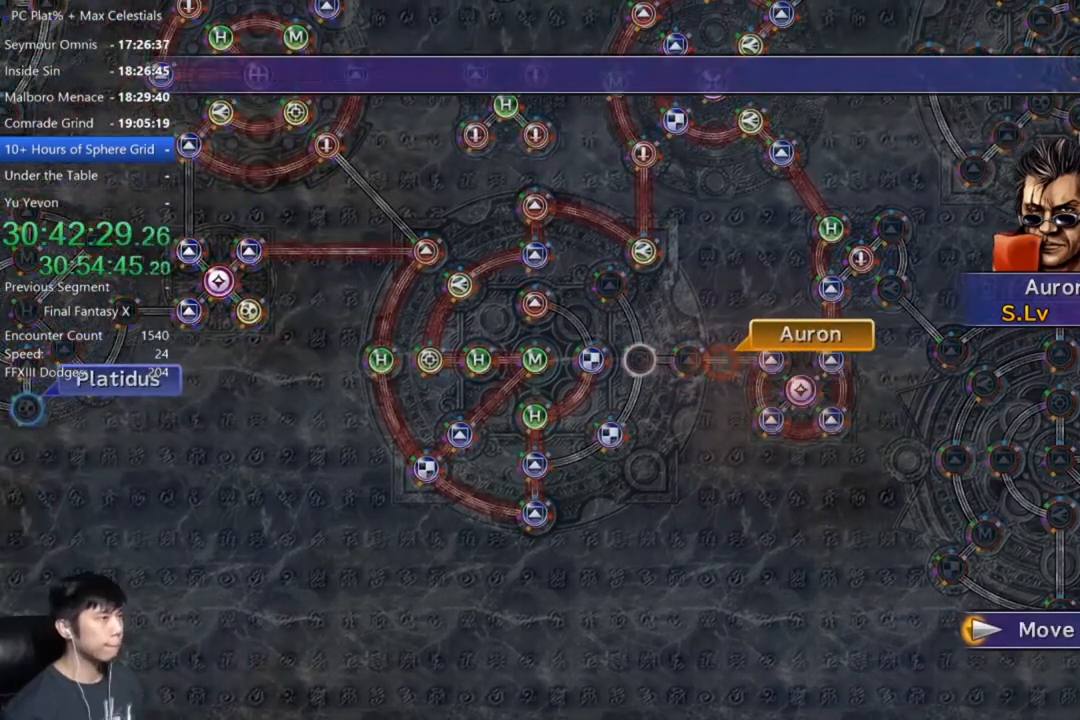
{"buttons": [], "left_stick": "center", "right_stick": "center", "events": []}
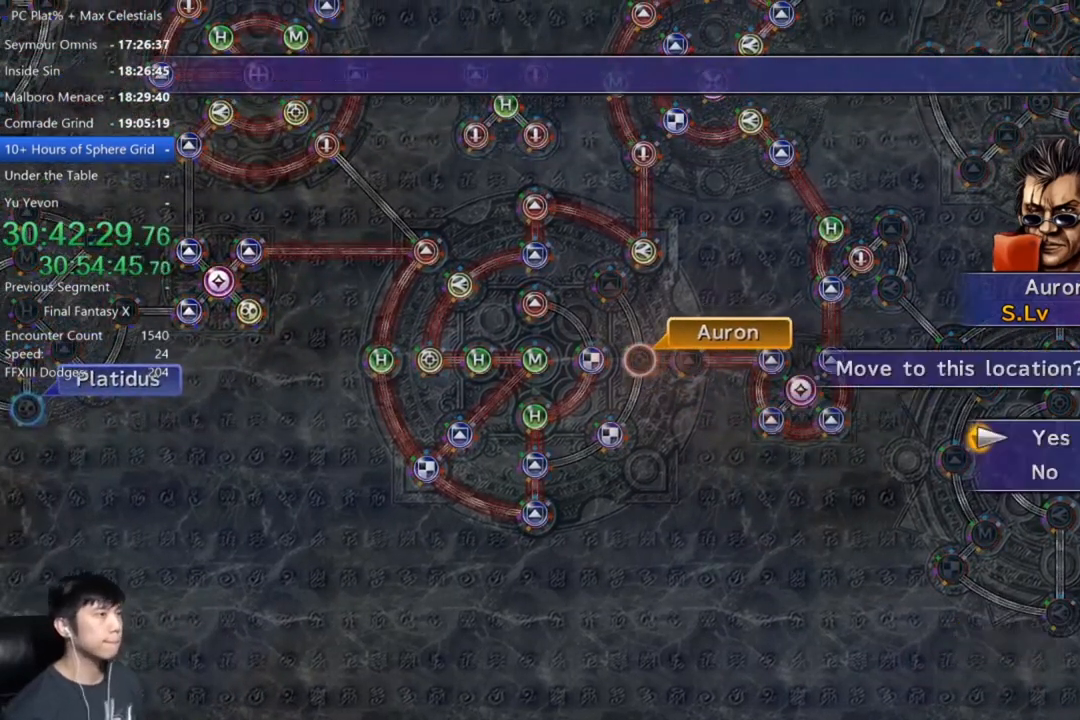
{"buttons": ["DPAD_DOWN"], "left_stick": "center", "right_stick": "center", "events": [[67, "A", "down"], [167, "A", "up"], [234, "A", "down"], [301, "A", "up"], [434, "DPAD_DOWN", "down"]]}
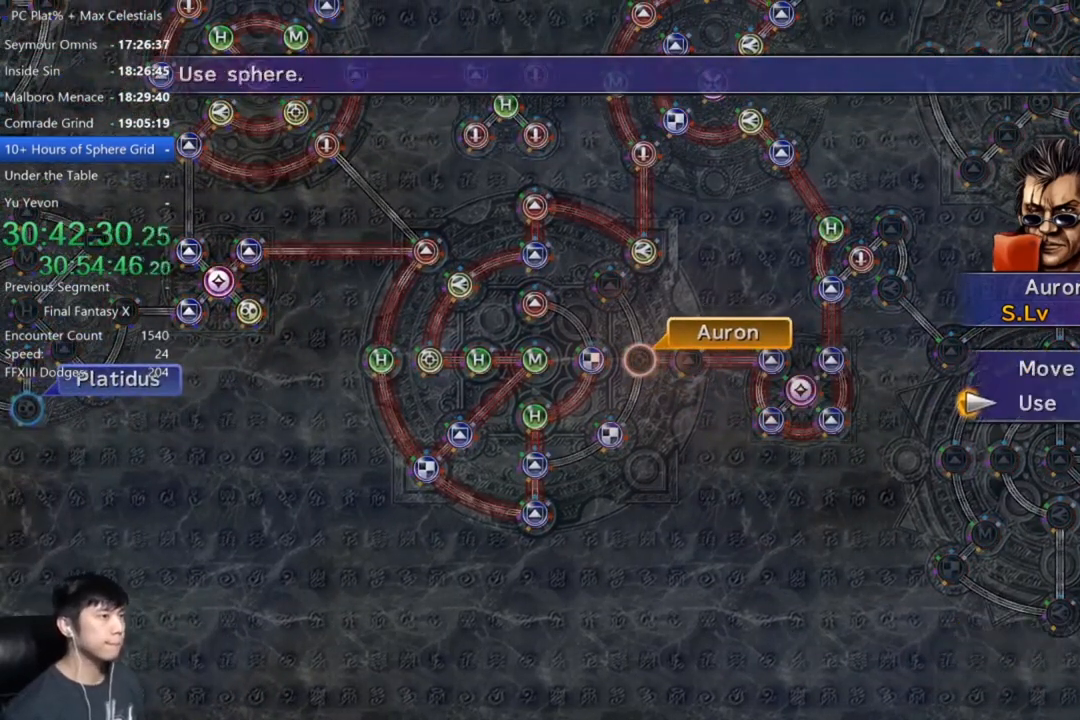
{"buttons": ["A"], "left_stick": "center", "right_stick": "center", "events": [[33, "A", "down"], [67, "DPAD_DOWN", "up"], [100, "A", "up"], [400, "DPAD_UP", "down"], [500, "A", "down"], [500, "DPAD_UP", "up"]]}
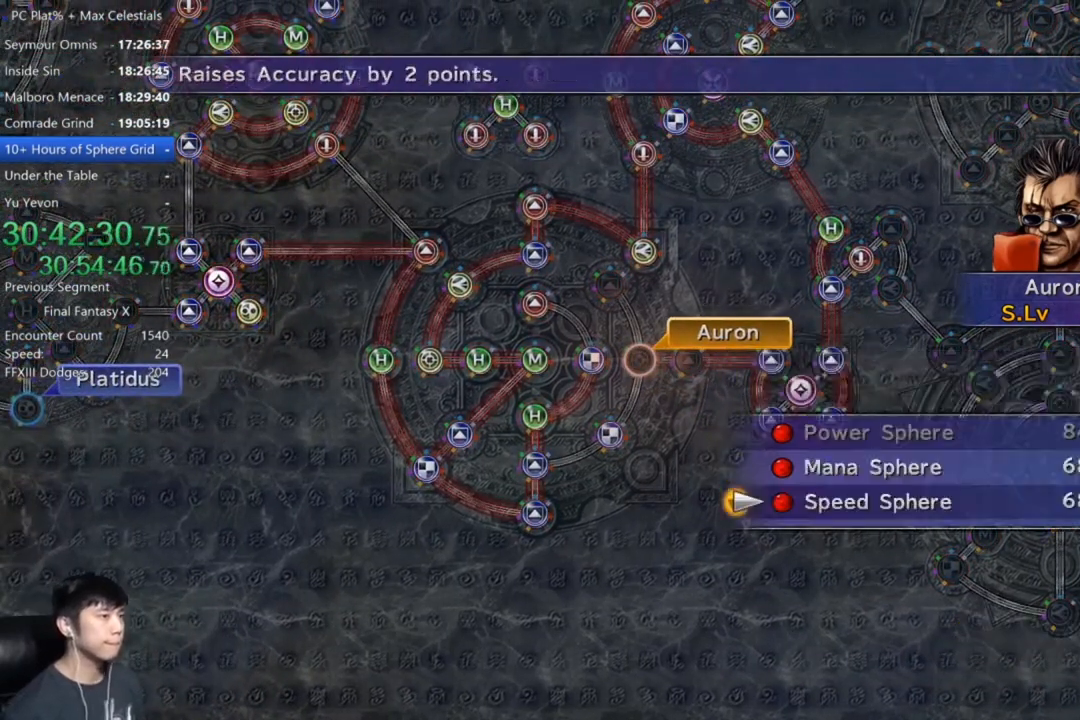
{"buttons": [], "left_stick": "center", "right_stick": "center", "events": [[67, "A", "up"], [167, "A", "down"], [234, "A", "up"], [301, "A", "down"], [434, "A", "up"]]}
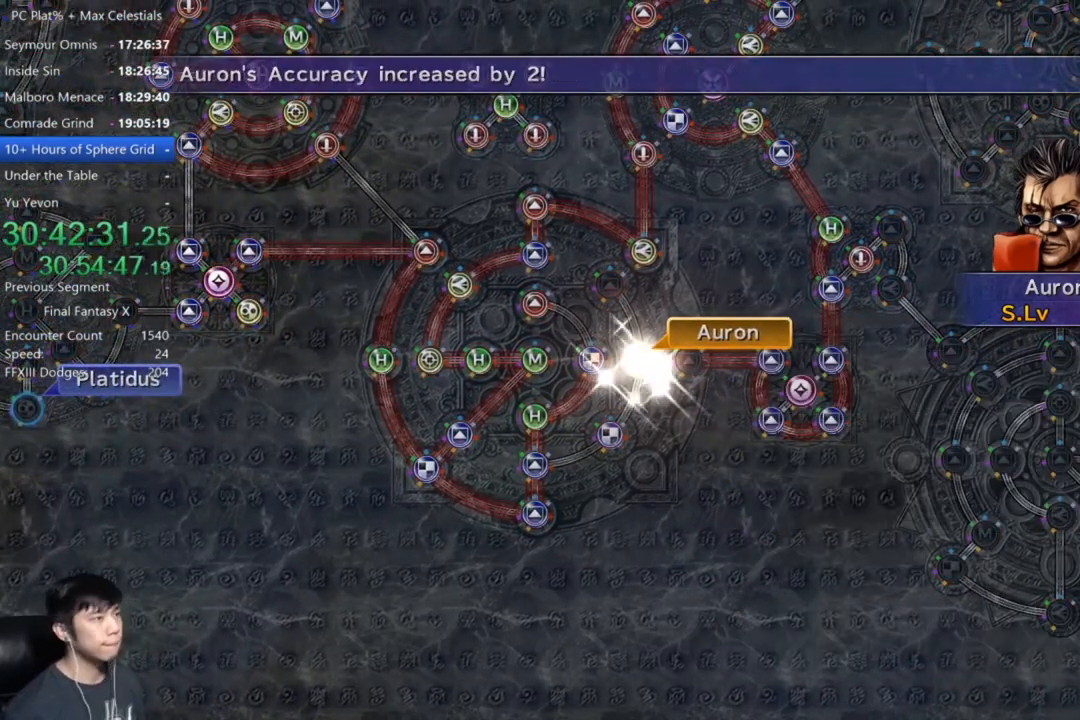
{"buttons": [], "left_stick": "center", "right_stick": "center", "events": [[33, "A", "down"], [133, "A", "up"], [233, "A", "down"], [300, "A", "up"], [434, "A", "down"], [500, "A", "up"]]}
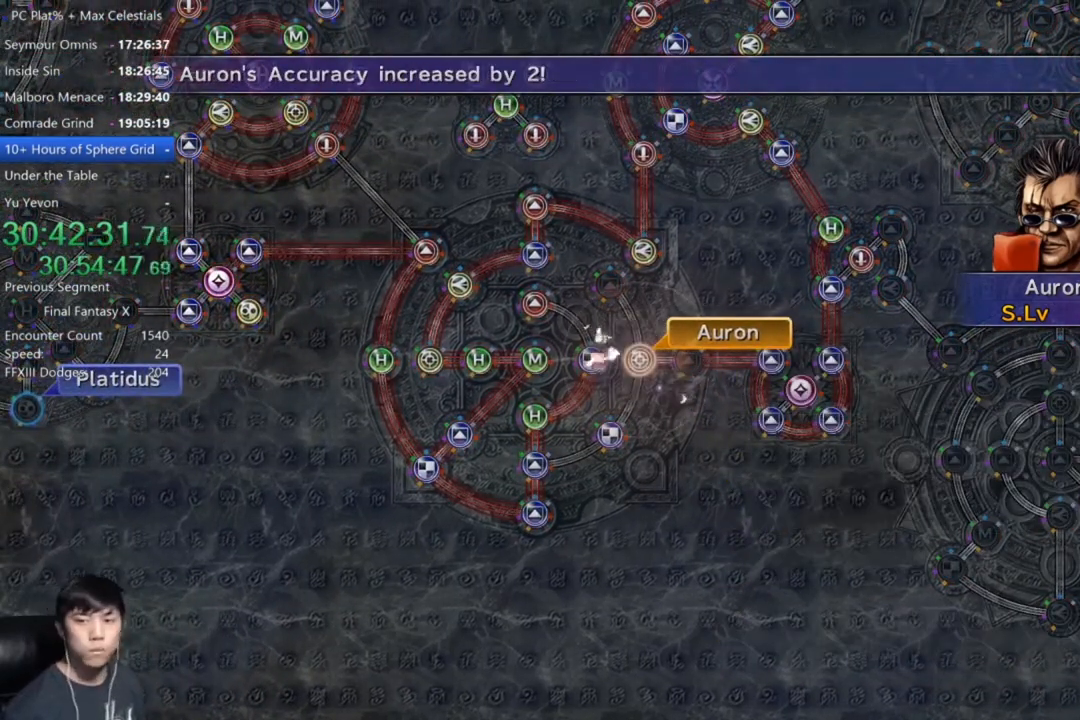
{"buttons": ["A"], "left_stick": "center", "right_stick": "center", "events": [[100, "A", "down"], [201, "A", "up"], [301, "A", "down"], [367, "A", "up"], [467, "A", "down"]]}
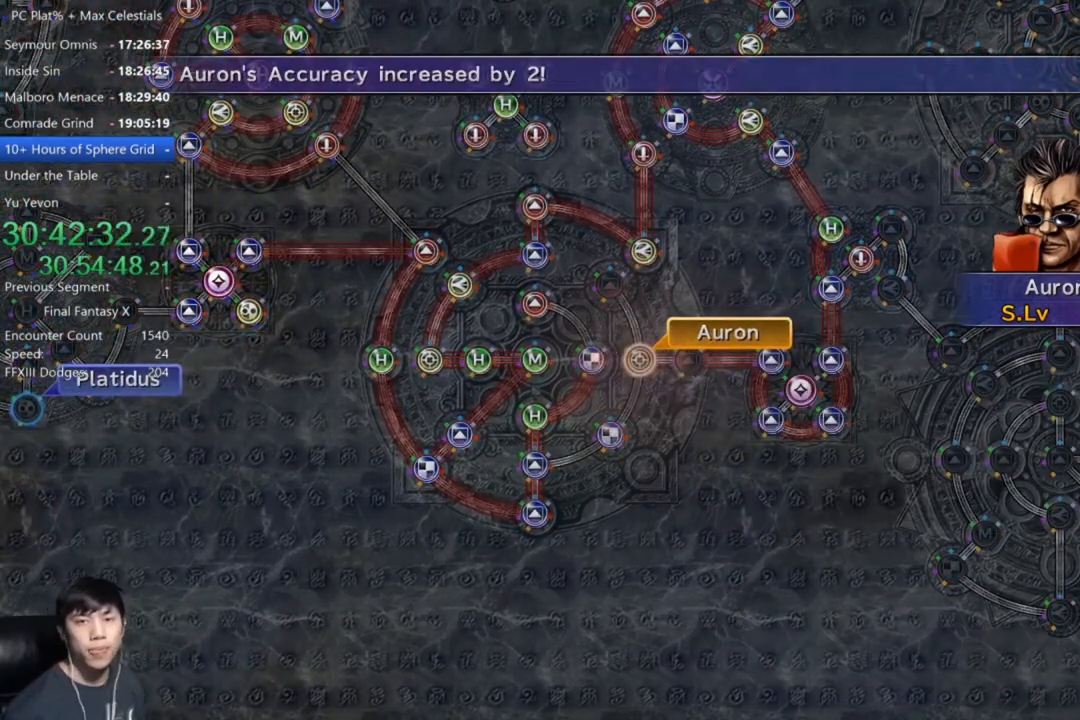
{"buttons": [], "left_stick": "center", "right_stick": "center", "events": [[67, "A", "up"], [167, "A", "down"], [233, "A", "up"], [333, "A", "down"], [400, "A", "up"]]}
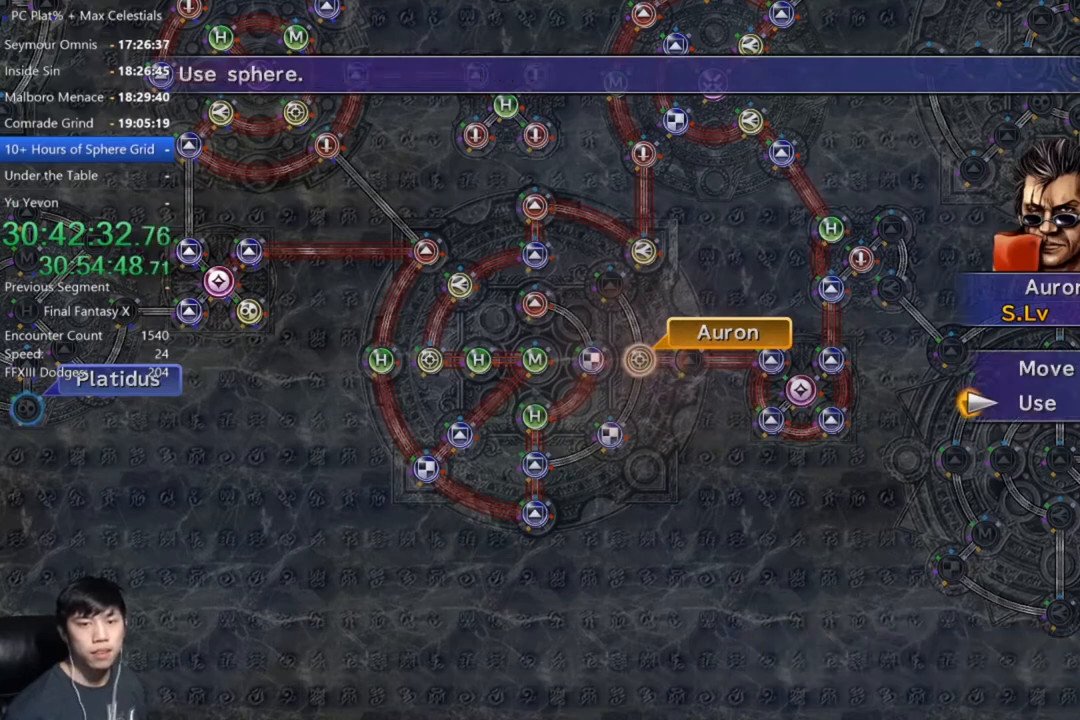
{"buttons": ["A"], "left_stick": "center", "right_stick": "center", "events": [[34, "A", "down"], [100, "A", "up"], [234, "DPAD_UP", "down"], [301, "A", "down"], [334, "DPAD_UP", "up"], [401, "A", "up"], [467, "A", "down"]]}
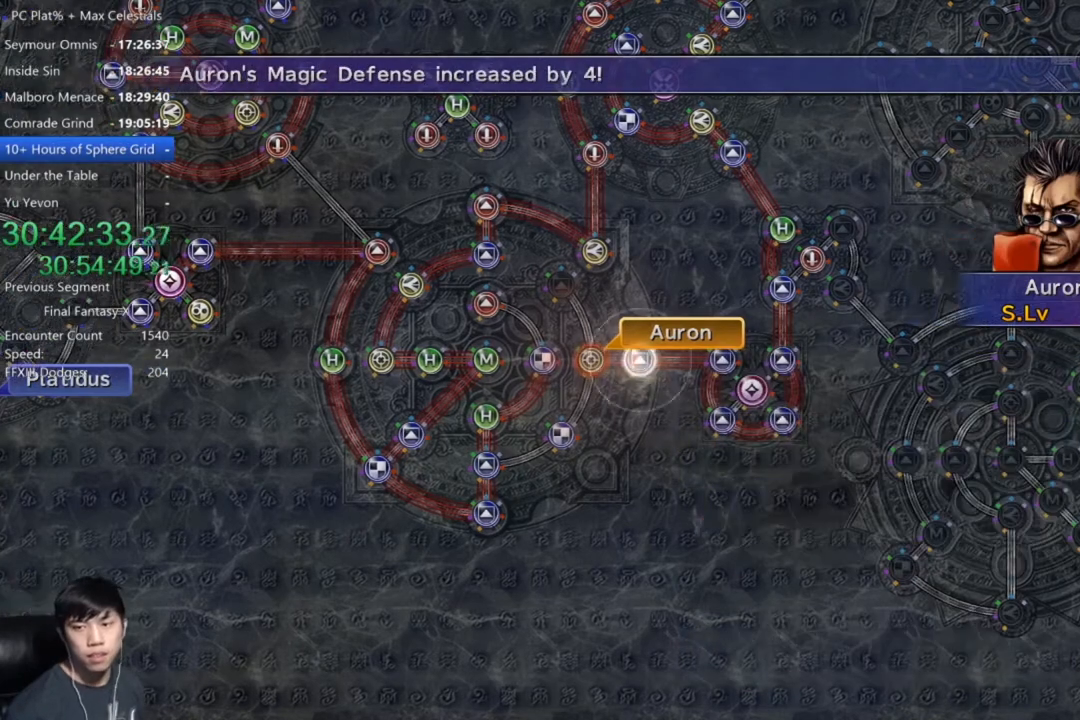
{"buttons": [], "left_stick": "center", "right_stick": "center", "events": [[233, "A", "up"]]}
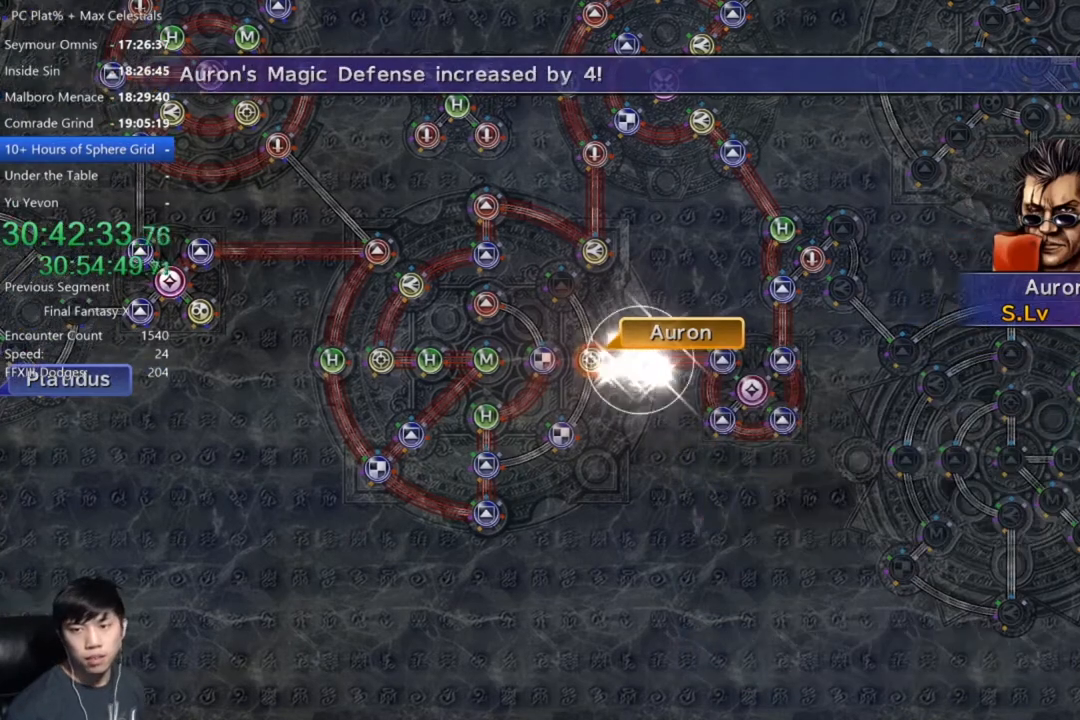
{"buttons": [], "left_stick": "center", "right_stick": "center", "events": []}
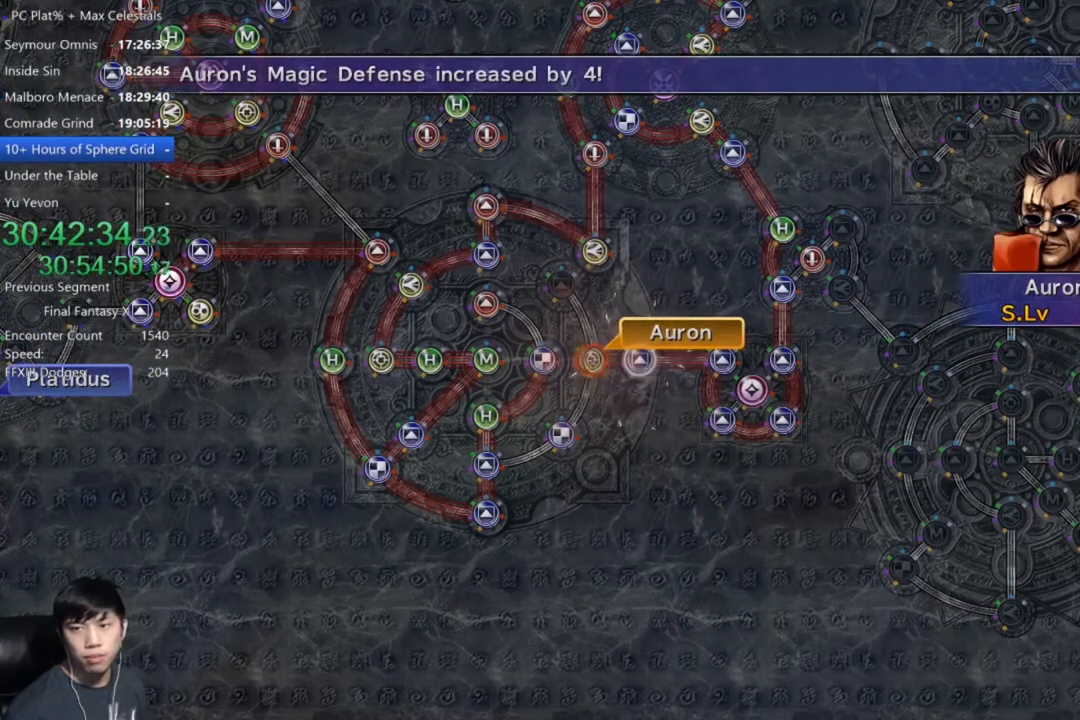
{"buttons": ["A"], "left_stick": "center", "right_stick": "center", "events": [[34, "A", "down"], [101, "A", "up"], [201, "A", "down"], [267, "A", "up"], [334, "A", "down"], [401, "A", "up"], [501, "A", "down"]]}
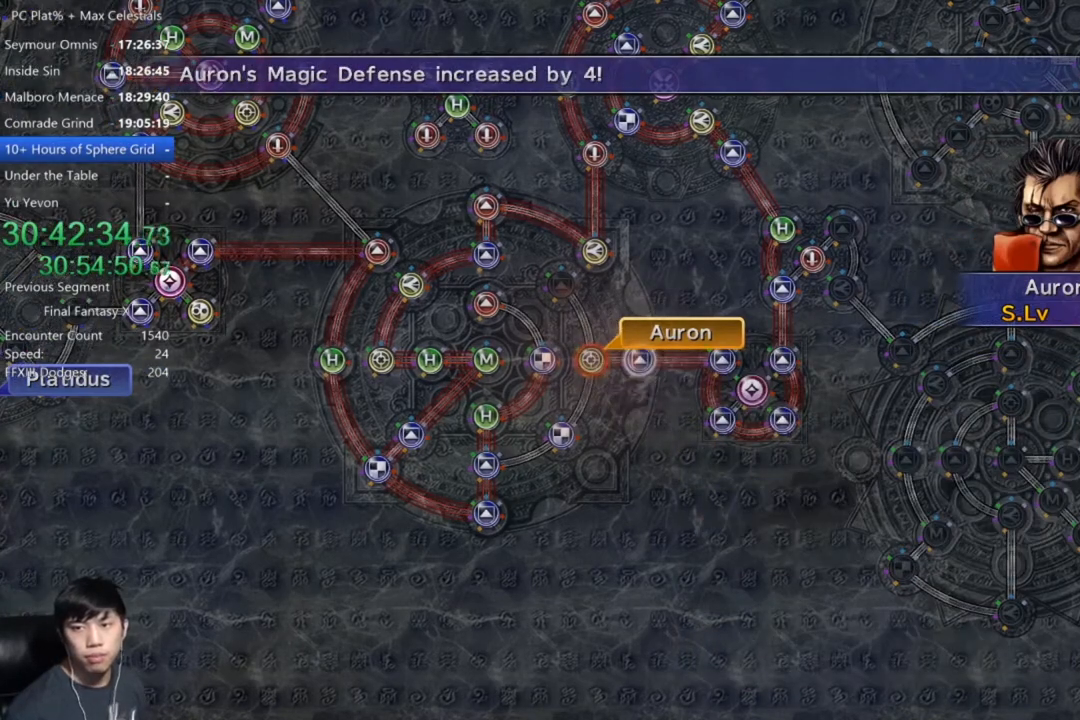
{"buttons": [], "left_stick": "center", "right_stick": "center", "events": [[33, "A", "up"], [133, "A", "down"], [200, "A", "up"], [300, "A", "down"], [334, "A", "up"], [434, "A", "down"], [467, "A", "up"]]}
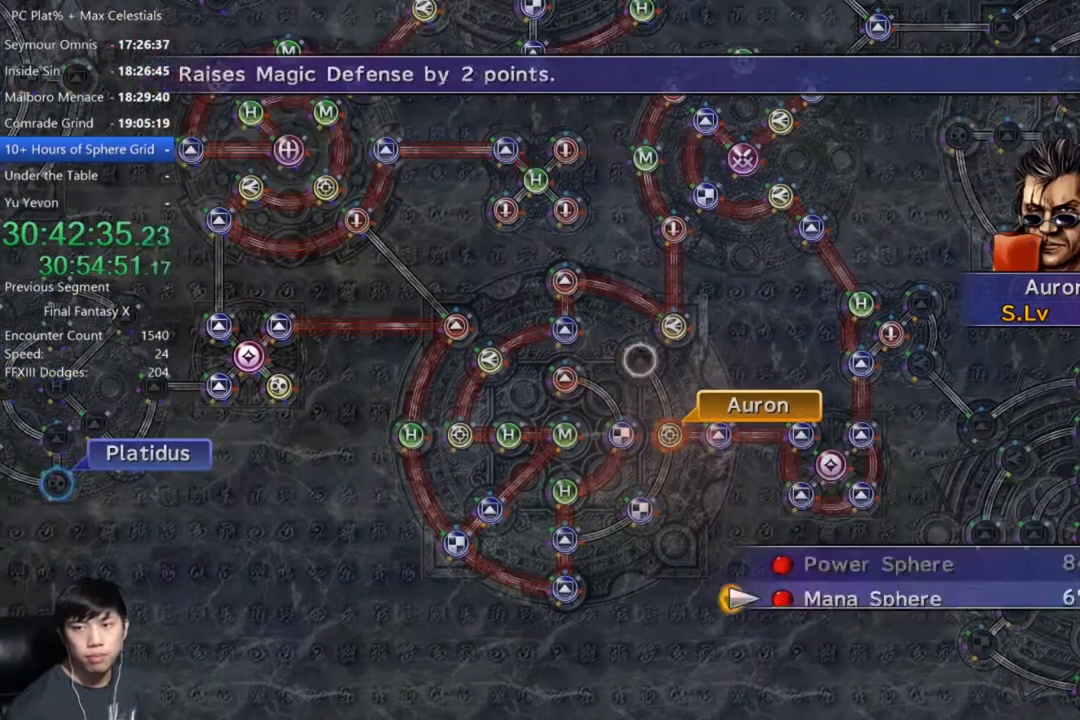
{"buttons": [], "left_stick": "center", "right_stick": "center", "events": [[67, "A", "down"], [101, "A", "up"], [201, "A", "down"], [267, "A", "up"], [334, "A", "down"], [401, "A", "up"]]}
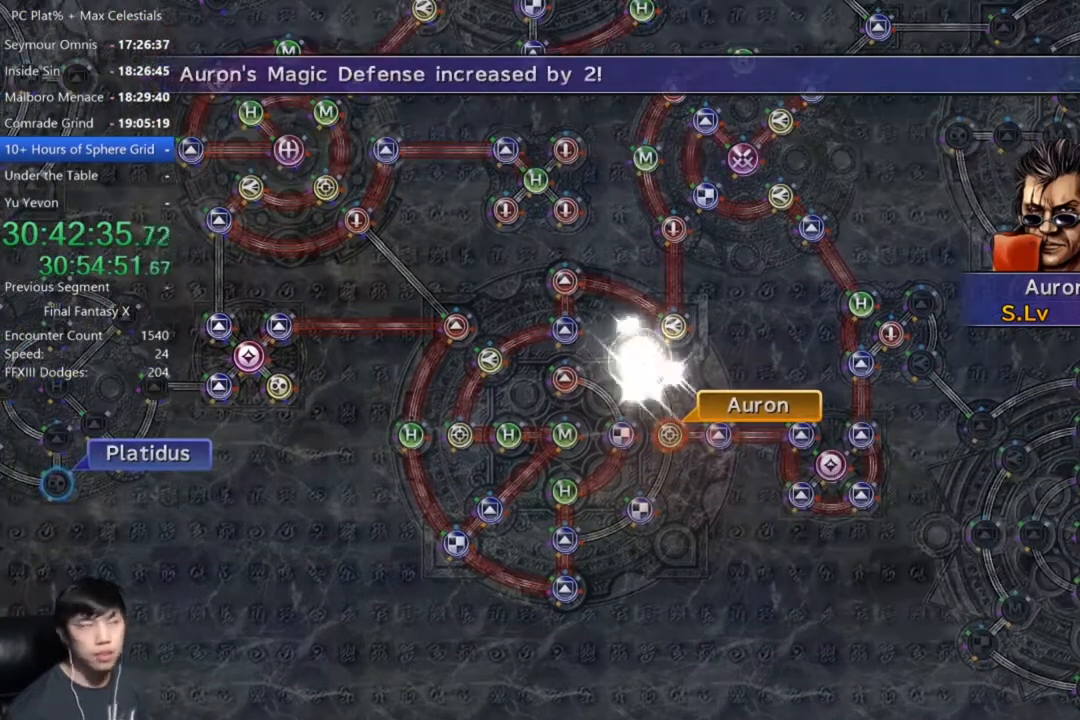
{"buttons": [], "left_stick": "center", "right_stick": "center", "events": []}
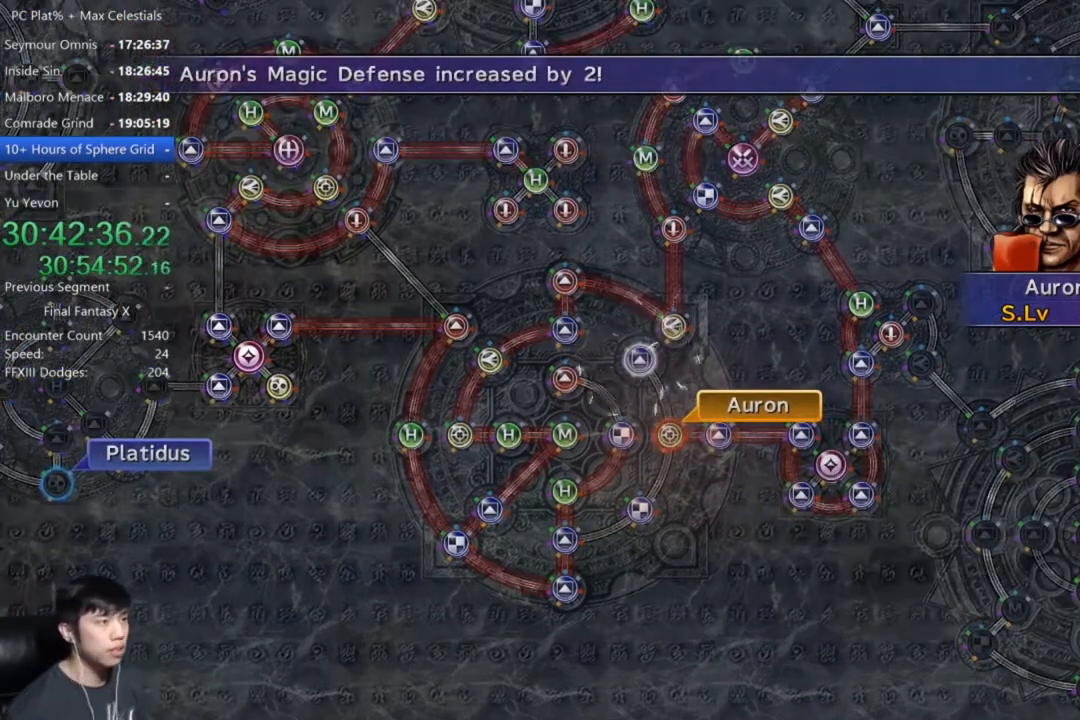
{"buttons": [], "left_stick": "center", "right_stick": "center", "events": [[67, "A", "down"], [167, "A", "up"], [267, "A", "down"], [334, "A", "up"]]}
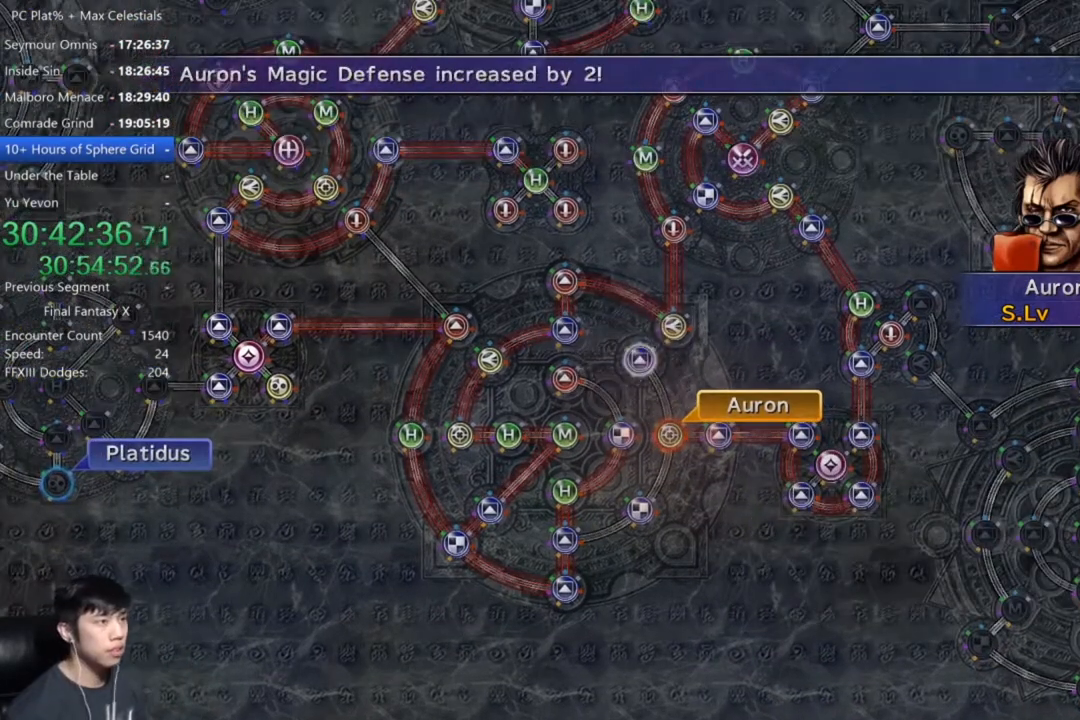
{"buttons": [], "left_stick": "center", "right_stick": "center", "events": [[300, "A", "down"], [367, "A", "up"], [434, "DPAD_UP", "down"], [500, "DPAD_UP", "up"]]}